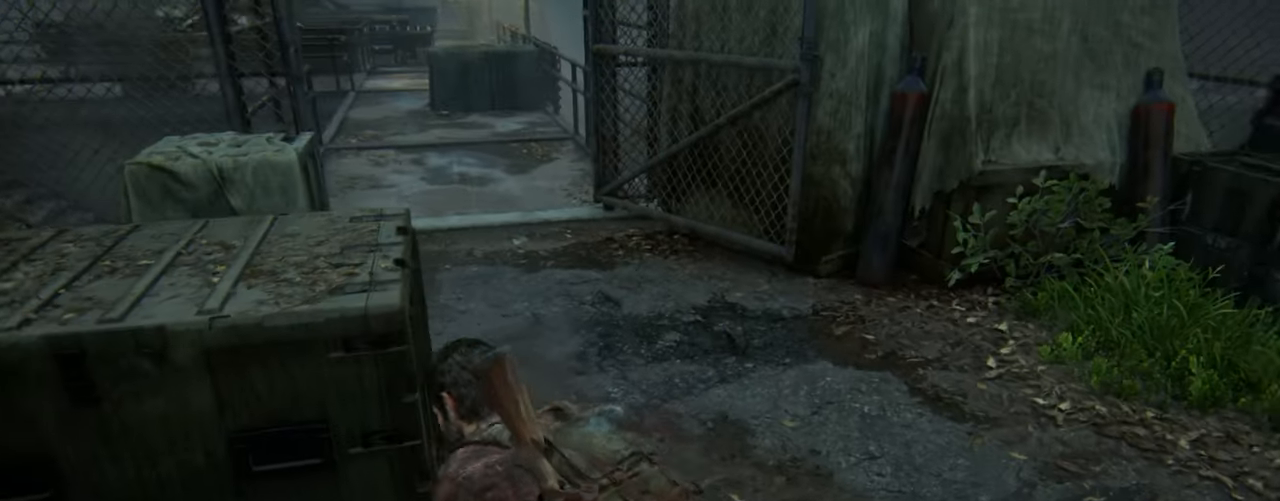
Gameplay with a controller (PlayStation layout); each line is a JSON object with the inputs held at the frame after it. "events" lists button and stick changes between this image and that frame as [ms after this image, input, new state], when the widget could be followed in between.
{"buttons": ["L2"], "left_stick": "center", "right_stick": "center", "events": [[84, "right_stick", "left"], [200, "right_stick", "center"], [500, "left_stick", "center"]]}
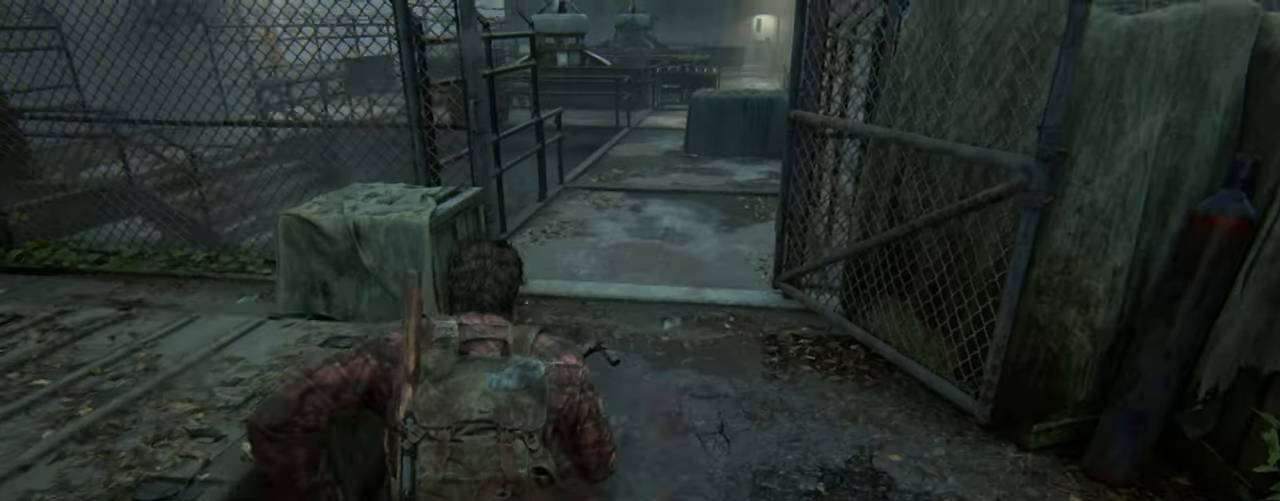
{"buttons": [], "left_stick": "center", "right_stick": "center", "events": [[17, "L2", "up"], [84, "START", "down"], [217, "START", "up"], [367, "DPAD_UP", "down"], [450, "DPAD_UP", "up"]]}
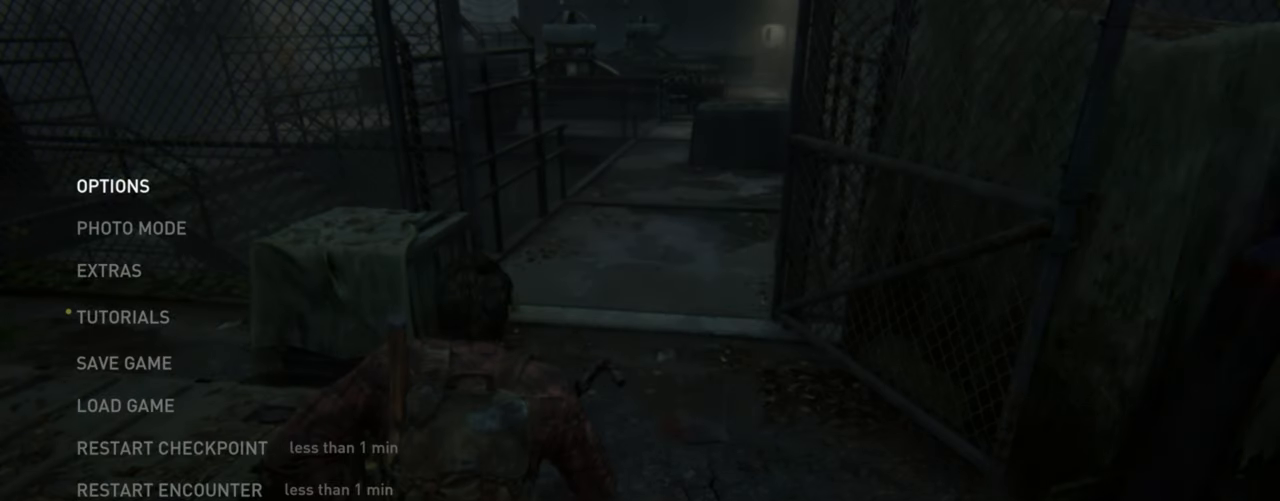
{"buttons": [], "left_stick": "center", "right_stick": "center", "events": [[34, "DPAD_UP", "down"], [150, "DPAD_UP", "up"], [200, "DPAD_UP", "down"], [300, "DPAD_UP", "up"]]}
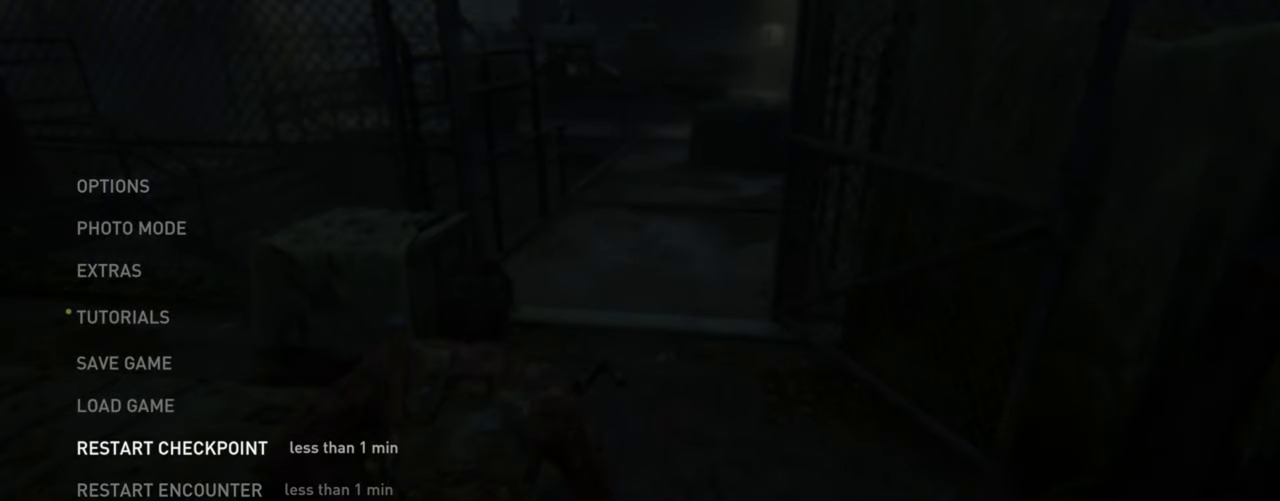
{"buttons": [], "left_stick": "center", "right_stick": "center", "events": [[50, "DPAD_DOWN", "down"], [184, "DPAD_DOWN", "up"]]}
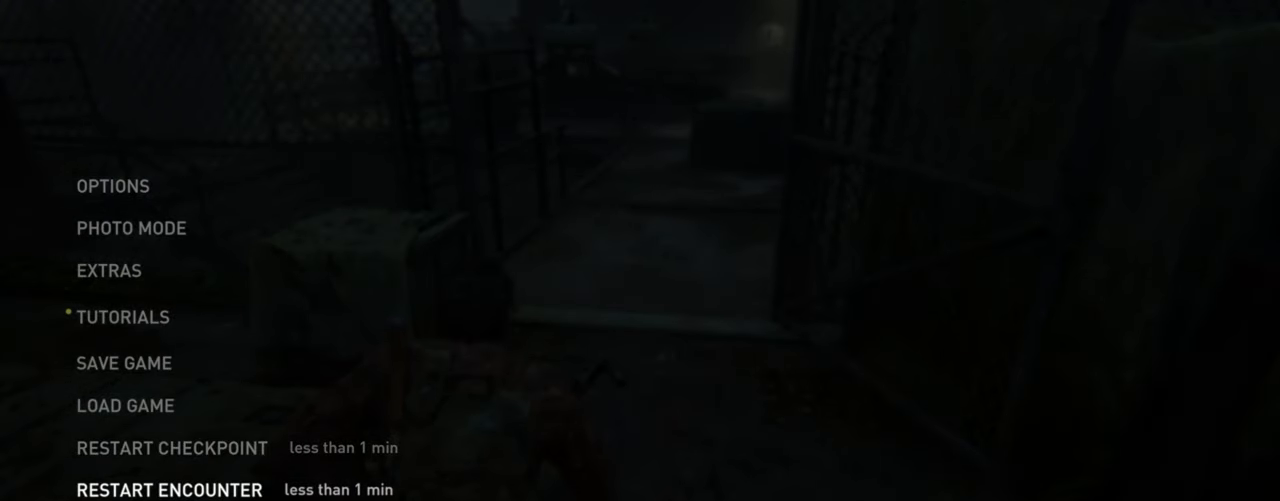
{"buttons": [], "left_stick": "center", "right_stick": "center", "events": [[216, "CROSS", "down"], [350, "CROSS", "up"]]}
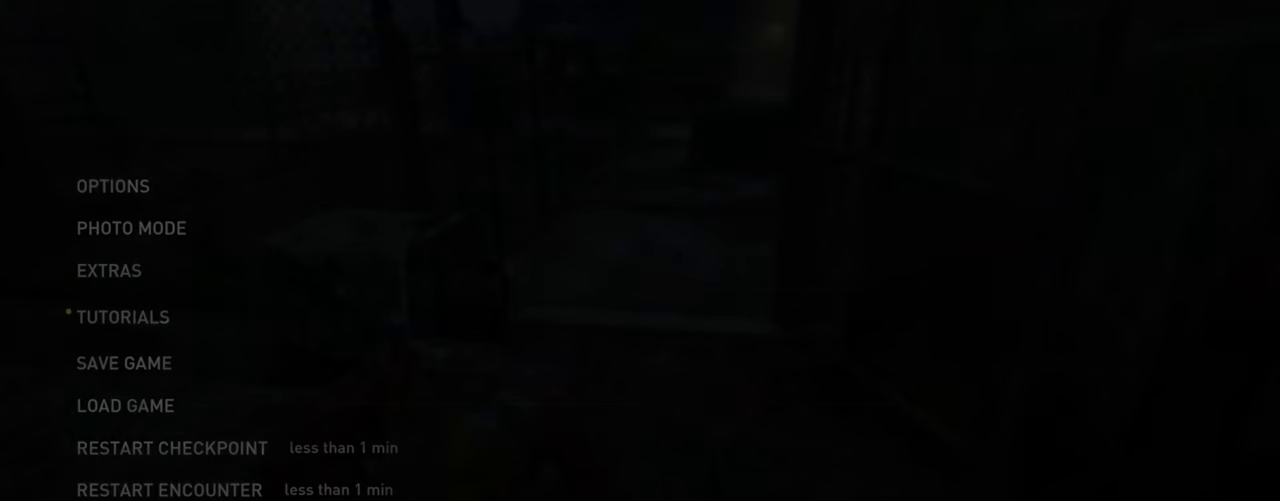
{"buttons": [], "left_stick": "center", "right_stick": "center", "events": [[33, "DPAD_LEFT", "down"], [133, "CROSS", "down"], [166, "DPAD_LEFT", "up"], [283, "CROSS", "up"]]}
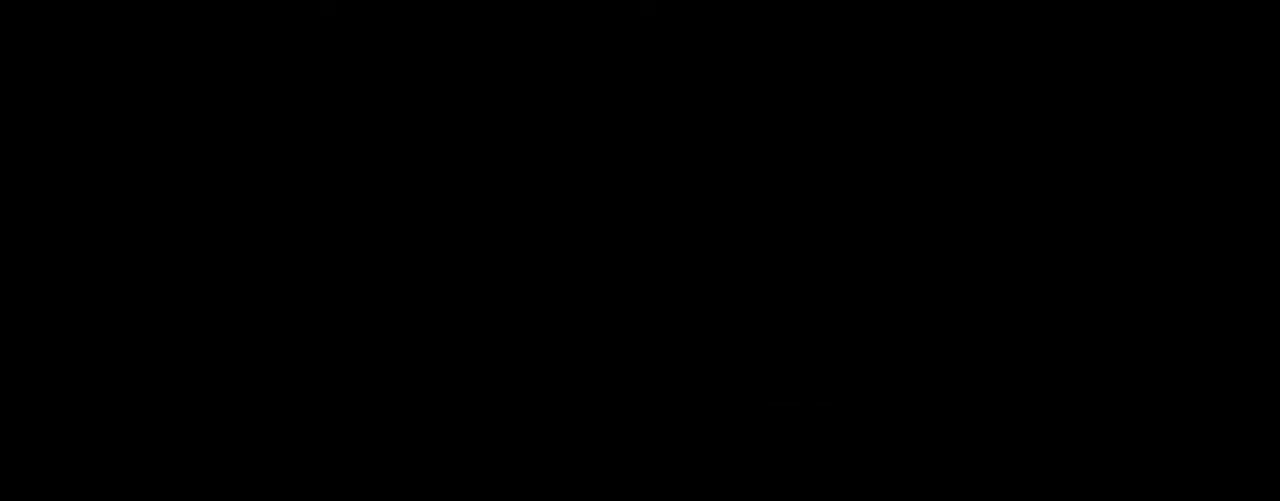
{"buttons": [], "left_stick": "center", "right_stick": "center", "events": []}
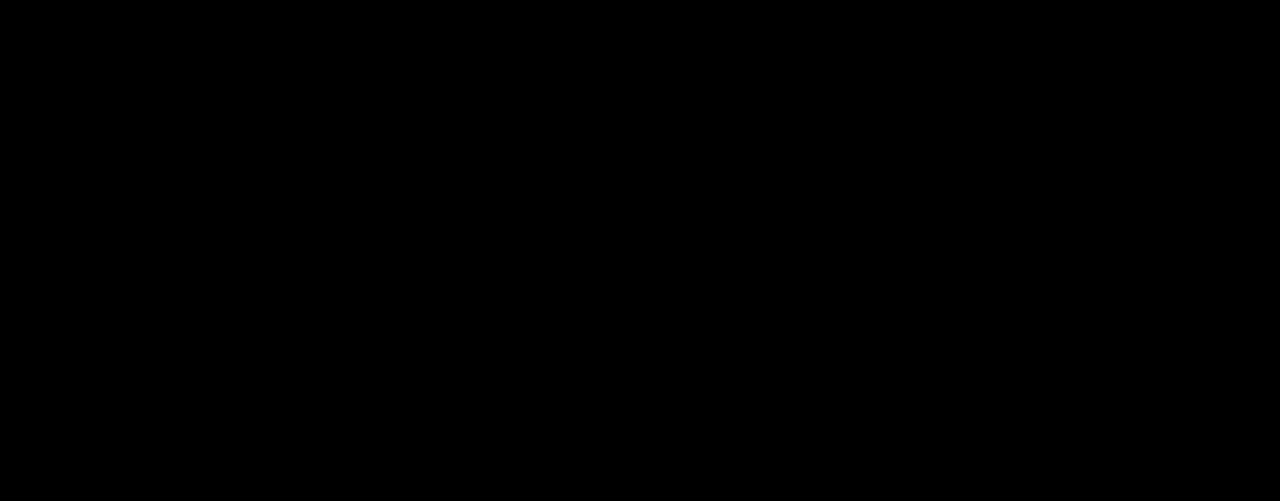
{"buttons": [], "left_stick": "center", "right_stick": "center", "events": []}
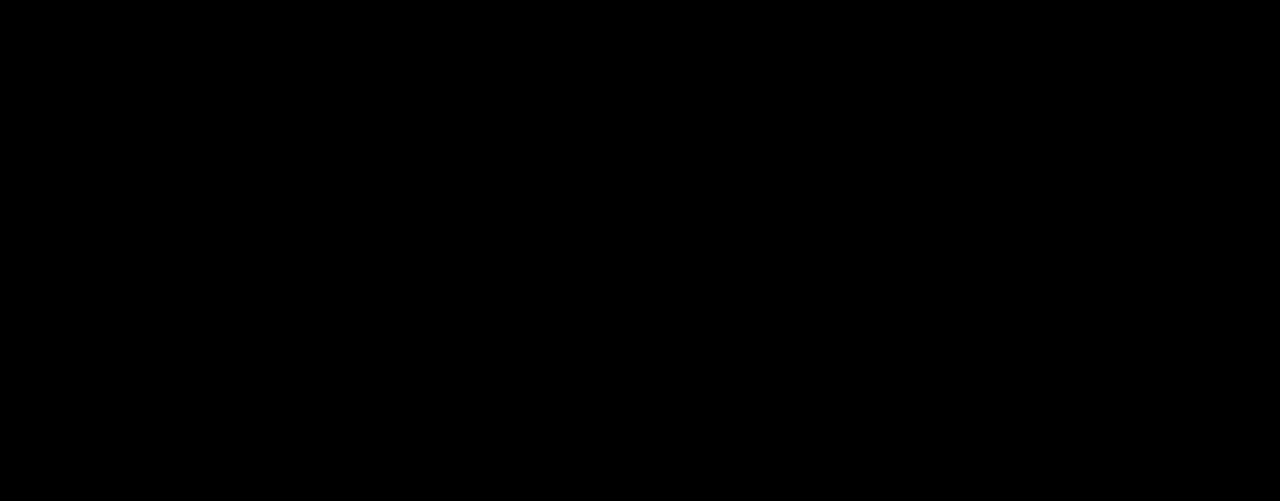
{"buttons": [], "left_stick": "right", "right_stick": "down-right", "events": [[266, "left_stick", "right"], [300, "right_stick", "down-right"]]}
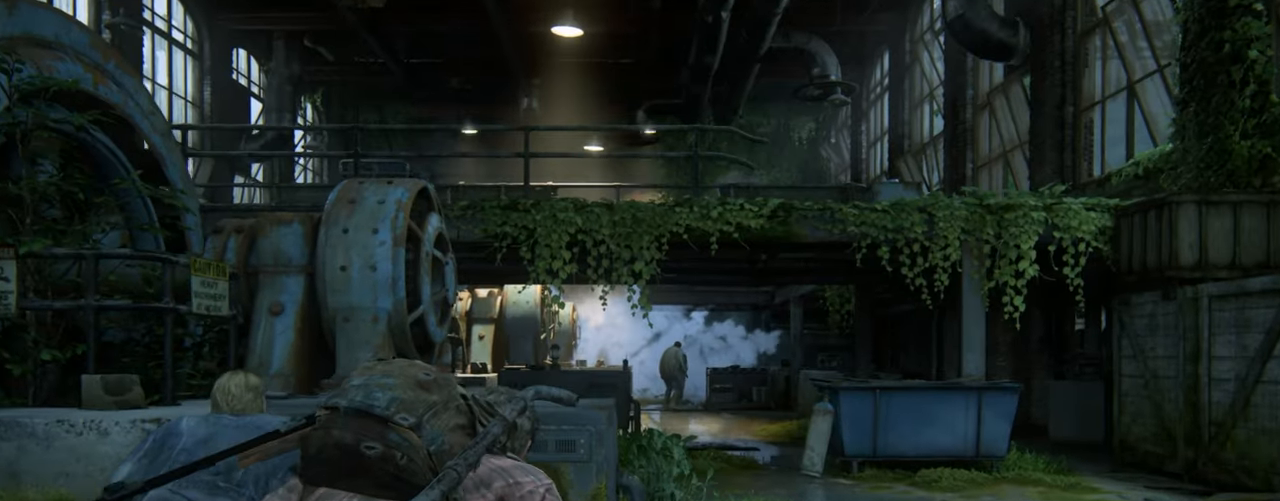
{"buttons": [], "left_stick": "right", "right_stick": "down-right", "events": []}
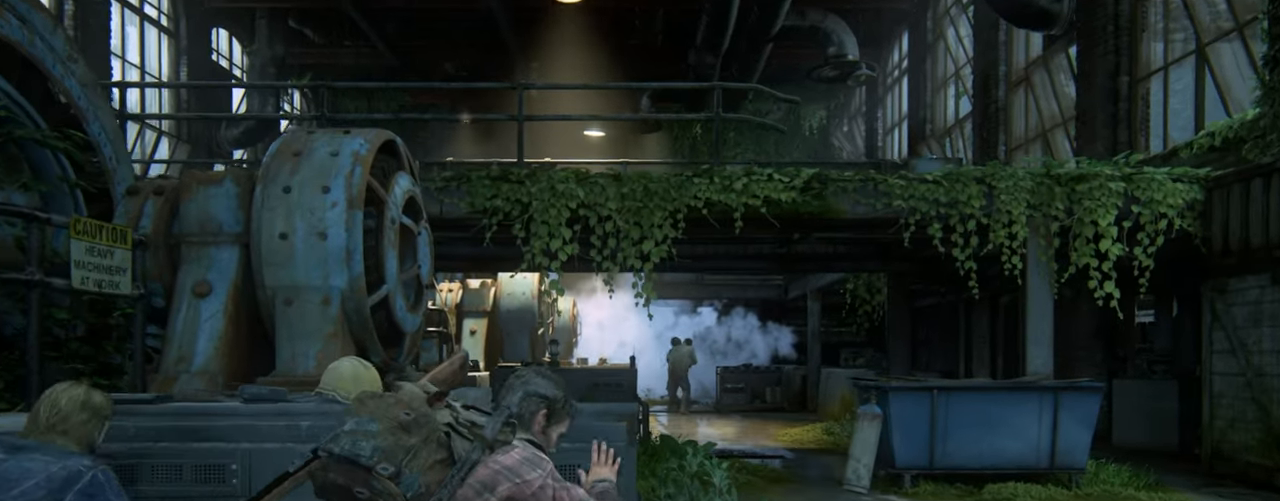
{"buttons": ["L2"], "left_stick": "up-right", "right_stick": "down-right", "events": [[116, "L2", "down"], [400, "left_stick", "up-right"]]}
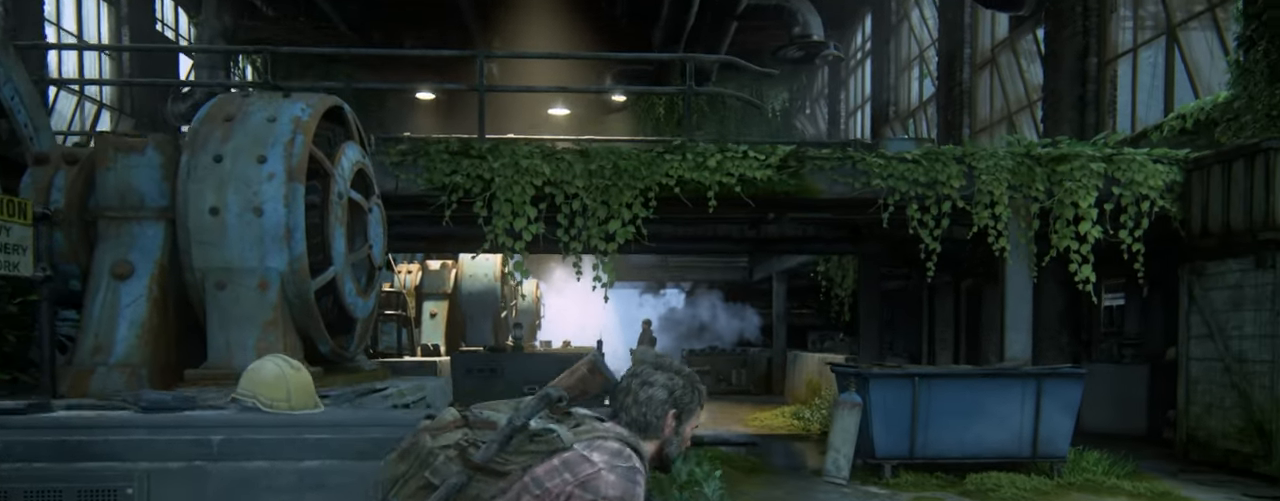
{"buttons": ["L2"], "left_stick": "up", "right_stick": "center", "events": [[66, "DPAD_RIGHT", "down"], [116, "left_stick", "up"], [116, "right_stick", "center"], [133, "DPAD_RIGHT", "up"]]}
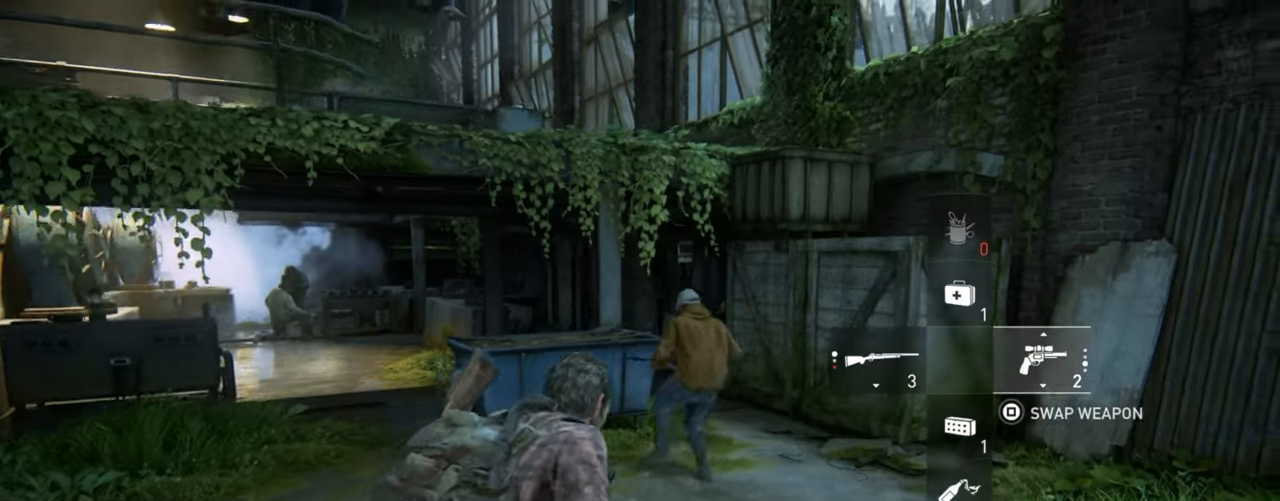
{"buttons": ["L2"], "left_stick": "up", "right_stick": "down-right", "events": [[366, "right_stick", "down-right"]]}
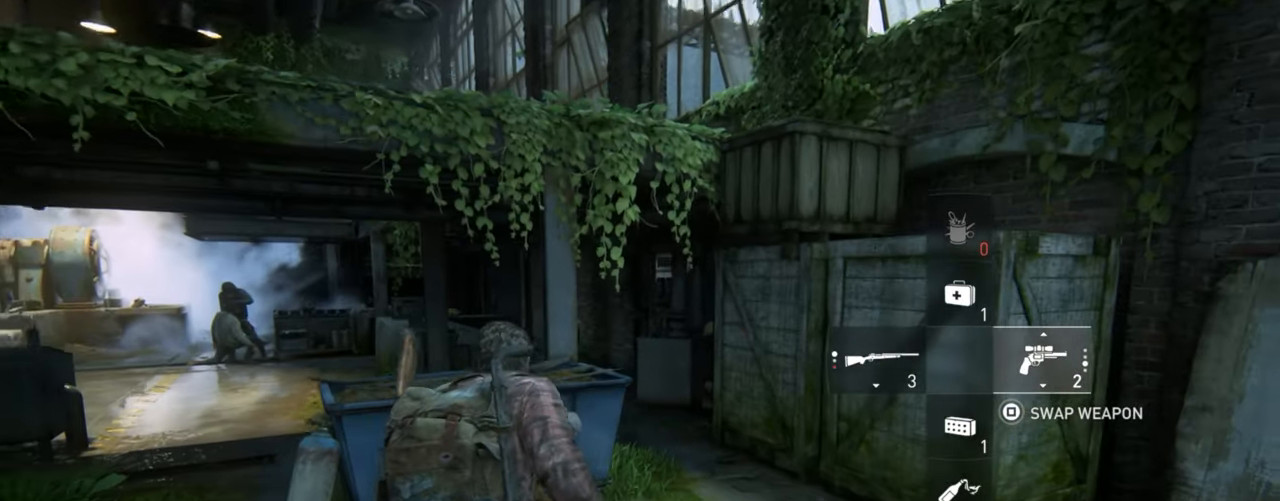
{"buttons": ["L2"], "left_stick": "up", "right_stick": "down", "events": [[100, "right_stick", "center"], [150, "CROSS", "down"], [283, "CROSS", "up"], [383, "CROSS", "down"], [400, "right_stick", "down"], [450, "CROSS", "up"]]}
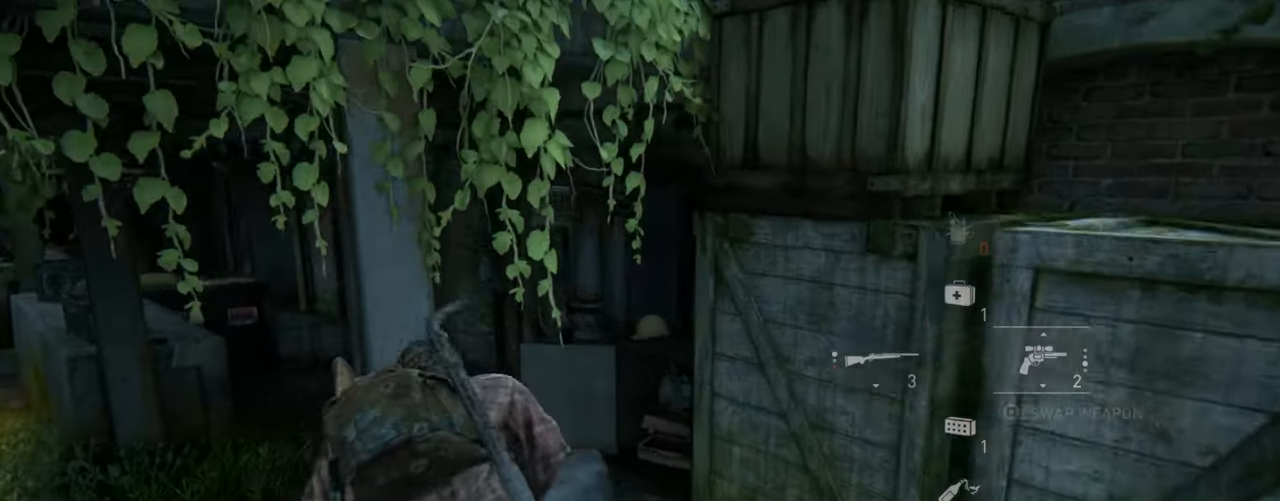
{"buttons": ["L2"], "left_stick": "up", "right_stick": "down-left", "events": [[33, "CROSS", "down"], [133, "CROSS", "up"], [217, "CROSS", "down"], [300, "CROSS", "up"], [367, "CROSS", "down"], [450, "CROSS", "up"], [483, "right_stick", "down-left"]]}
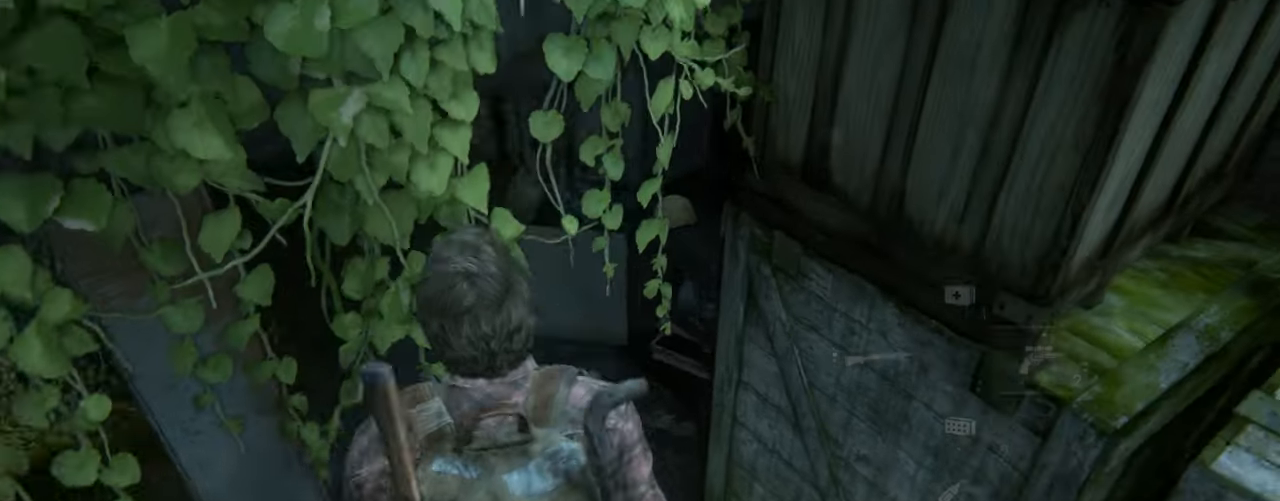
{"buttons": ["L2"], "left_stick": "up", "right_stick": "center", "events": [[483, "right_stick", "center"]]}
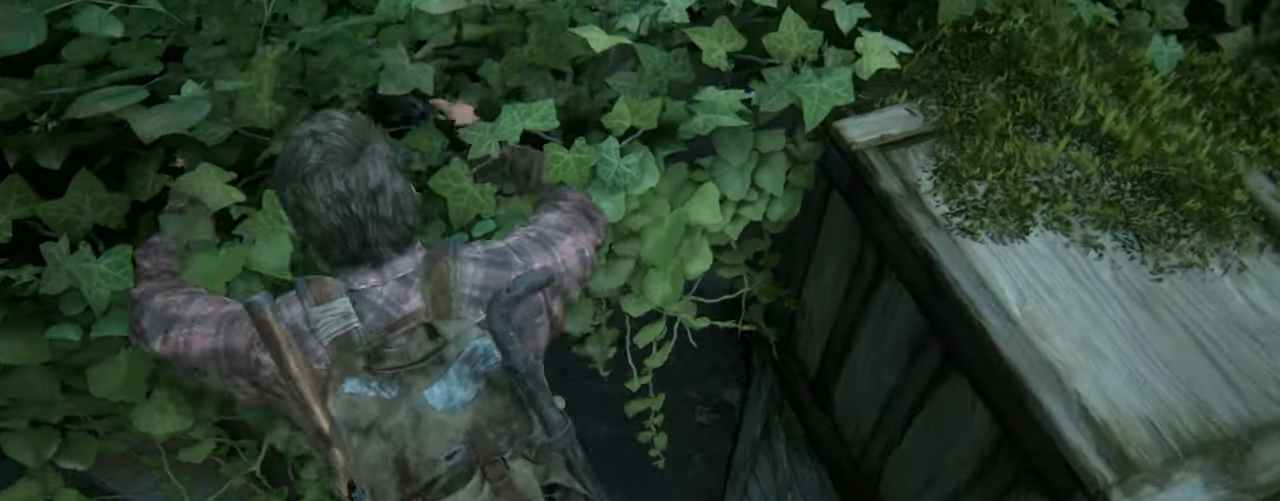
{"buttons": ["L2"], "left_stick": "up", "right_stick": "center", "events": [[150, "right_stick", "down"], [483, "right_stick", "center"]]}
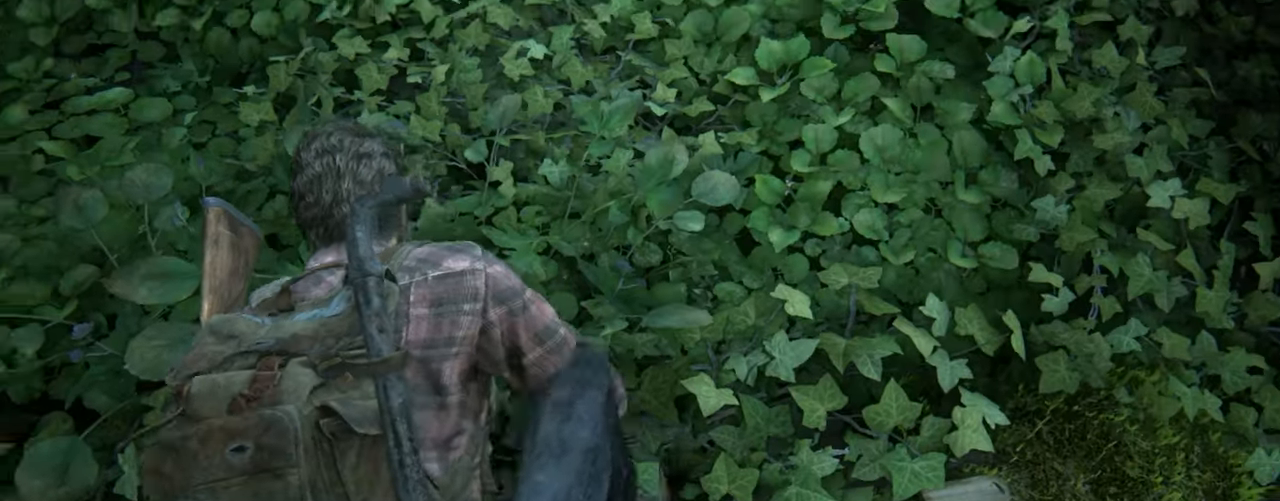
{"buttons": ["L2"], "left_stick": "up", "right_stick": "down", "events": [[33, "right_stick", "down"]]}
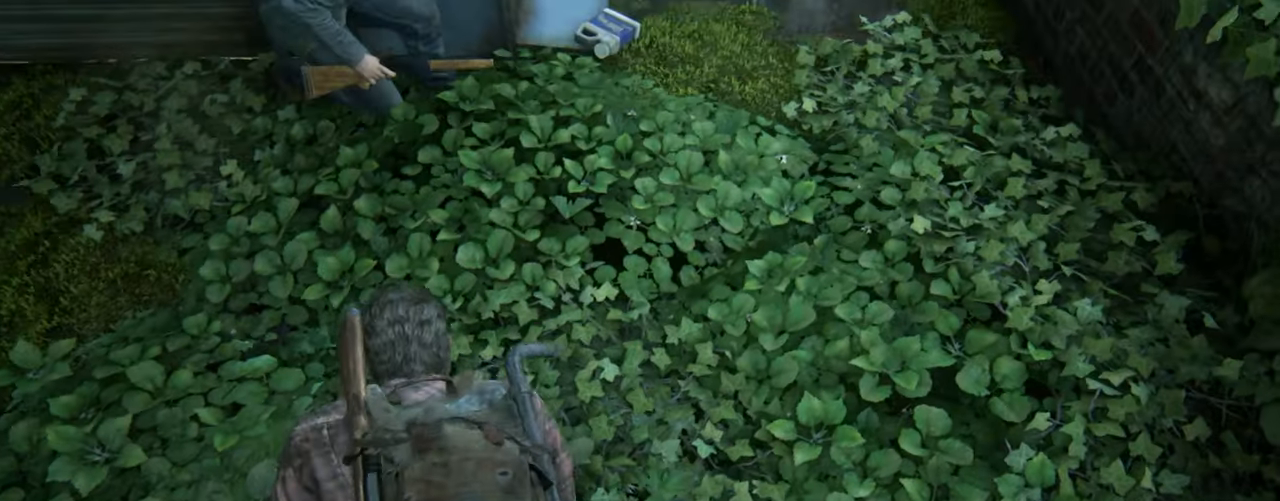
{"buttons": ["L2"], "left_stick": "up", "right_stick": "up", "events": [[500, "right_stick", "up"]]}
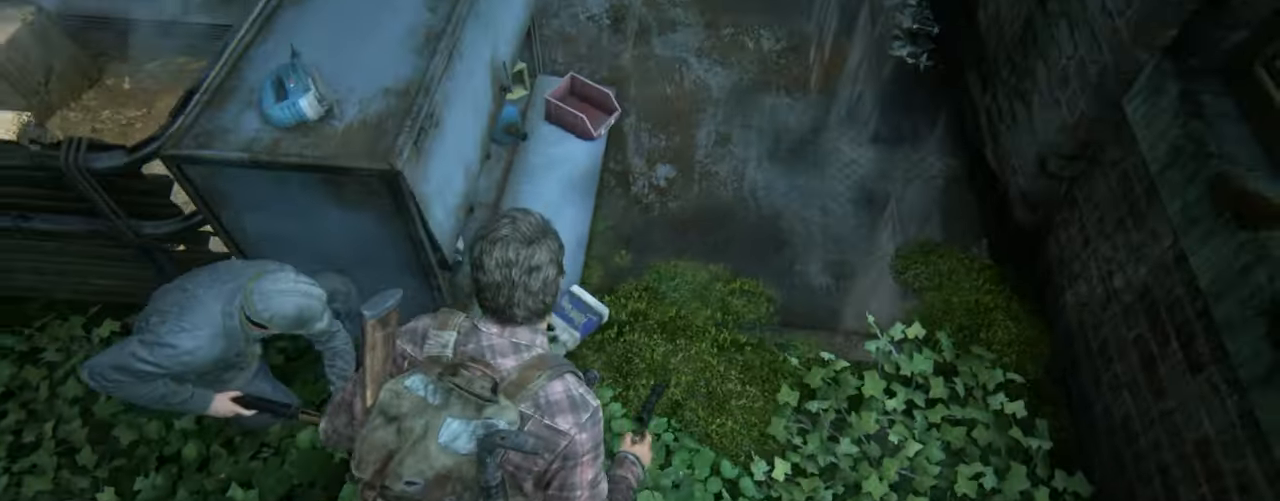
{"buttons": ["L2"], "left_stick": "up", "right_stick": "up", "events": [[150, "right_stick", "down"], [433, "right_stick", "up"]]}
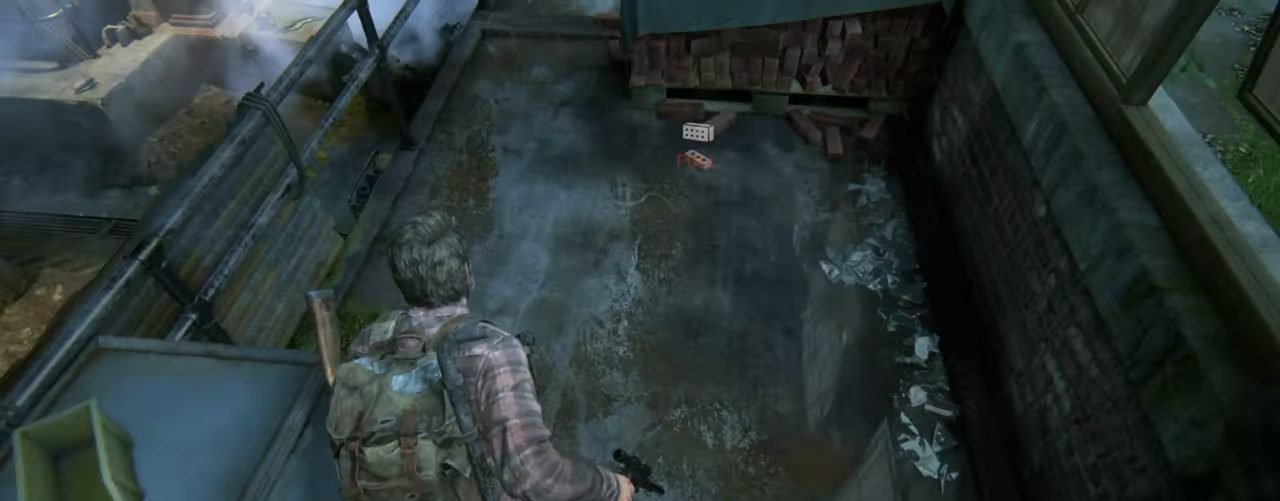
{"buttons": ["L2"], "left_stick": "up", "right_stick": "center", "events": [[50, "right_stick", "down"], [183, "right_stick", "center"], [250, "right_stick", "down"], [500, "right_stick", "center"]]}
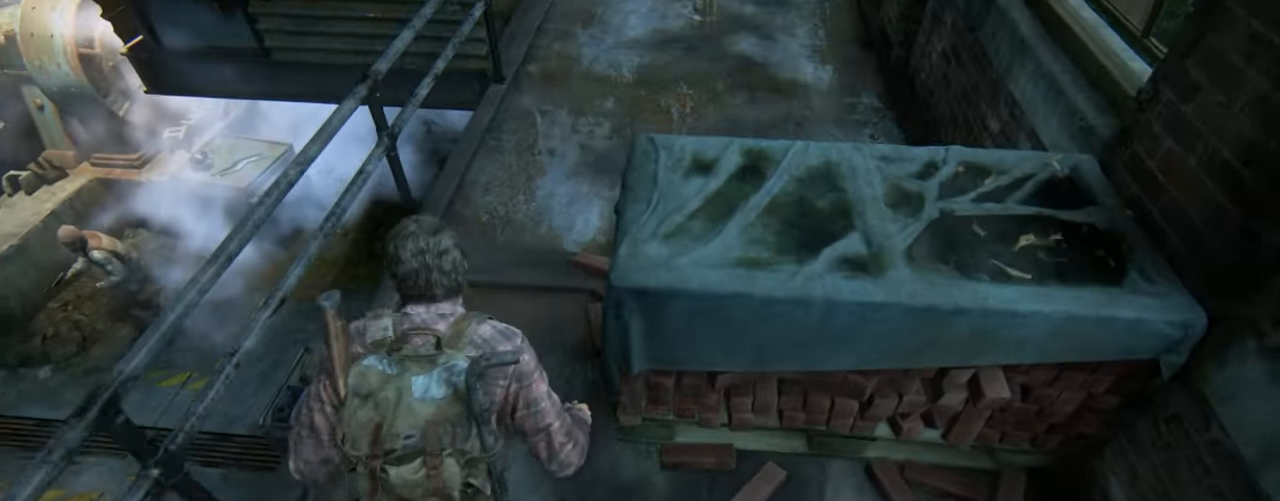
{"buttons": ["L2"], "left_stick": "up", "right_stick": "up"}
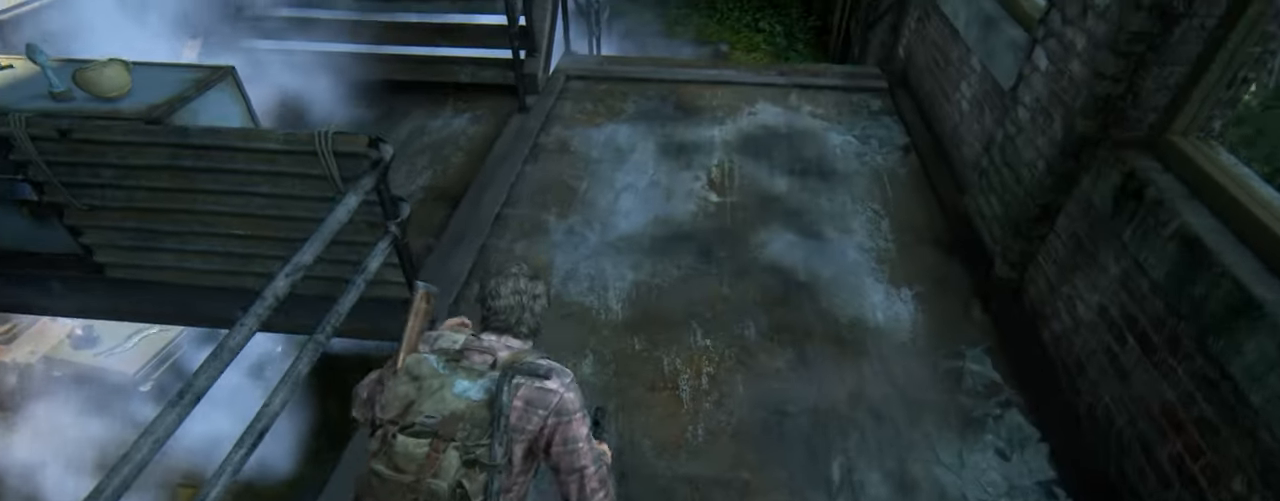
{"buttons": ["L2"], "left_stick": "up", "right_stick": "center", "events": [[133, "right_stick", "center"]]}
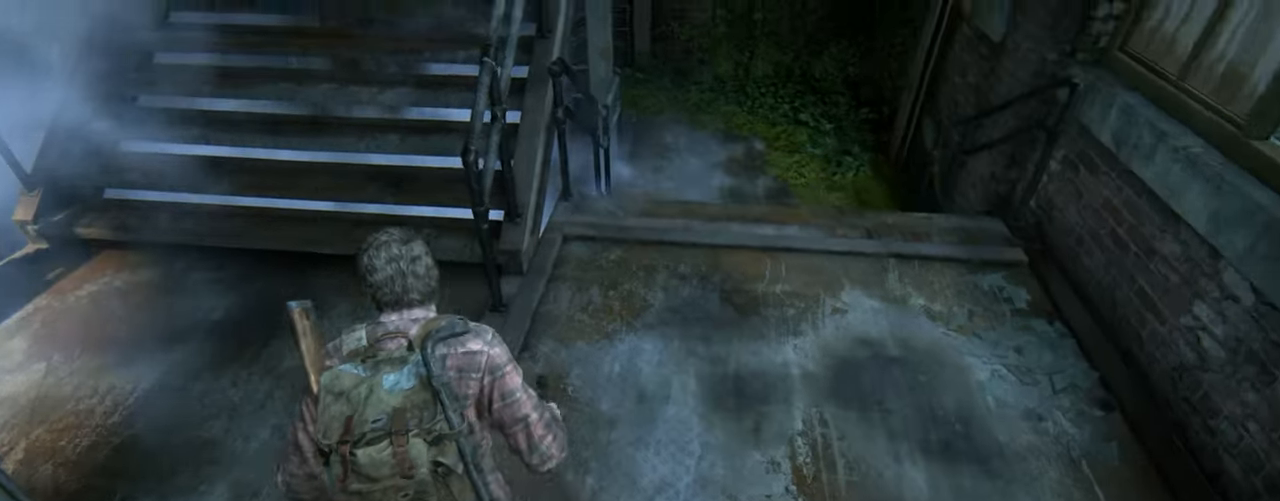
{"buttons": ["L2"], "left_stick": "up", "right_stick": "center", "events": [[150, "right_stick", "up-right"], [450, "right_stick", "center"]]}
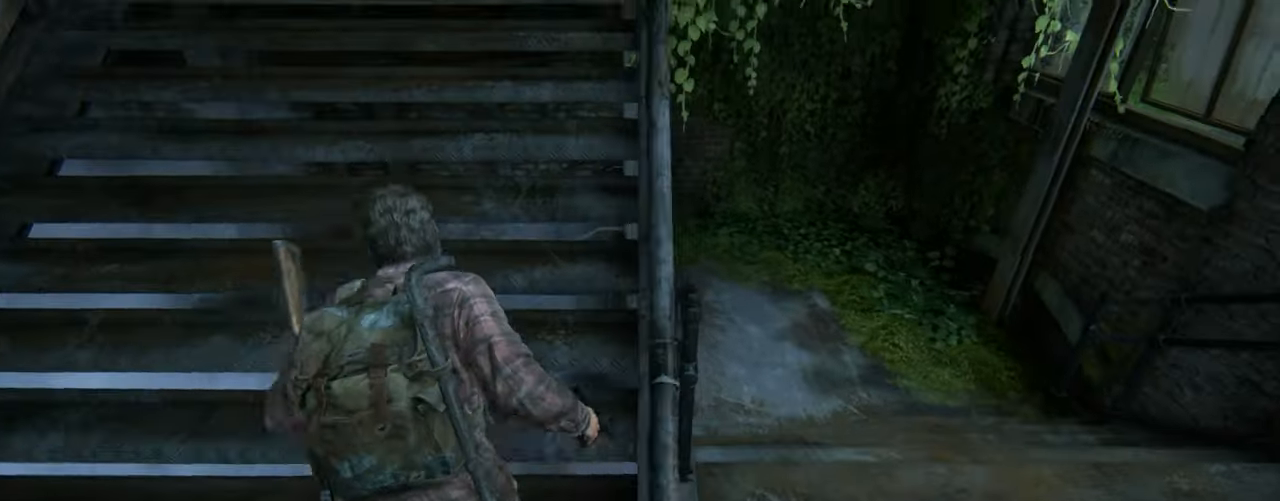
{"buttons": ["L2"], "left_stick": "up", "right_stick": "up", "events": [[17, "right_stick", "down"], [133, "right_stick", "up"]]}
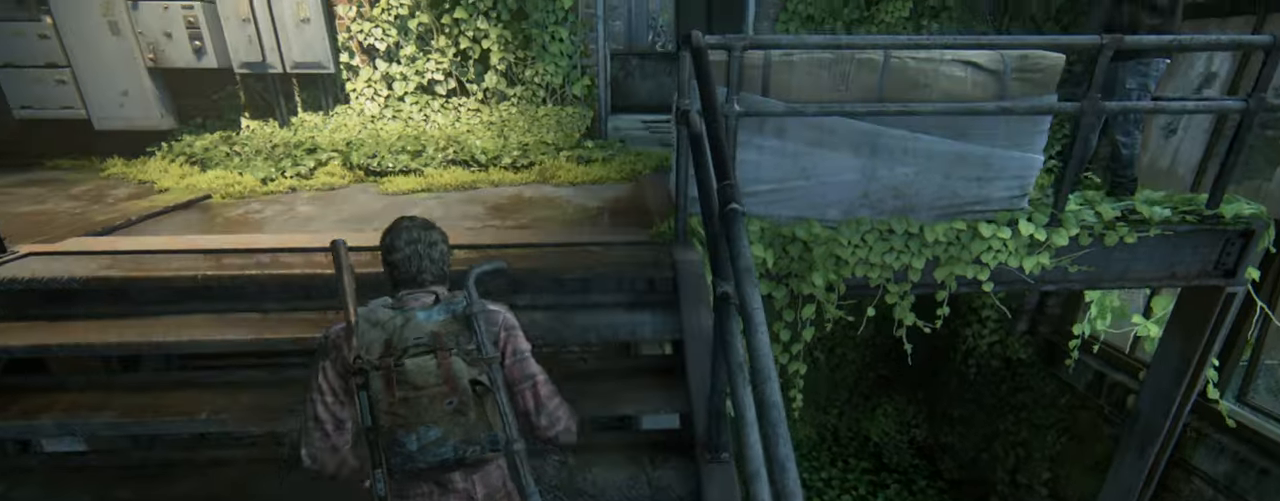
{"buttons": ["L2"], "left_stick": "up", "right_stick": "center", "events": [[100, "right_stick", "center"], [184, "R1", "down"], [300, "R1", "up"]]}
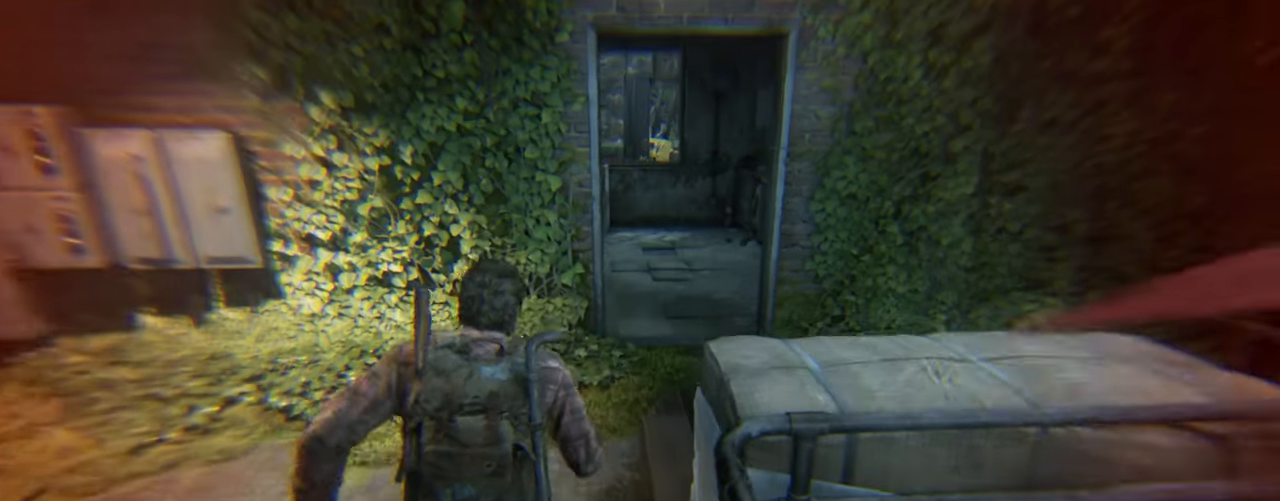
{"buttons": ["L2"], "left_stick": "up", "right_stick": "center", "events": [[184, "left_stick", "up-right"], [467, "left_stick", "up"]]}
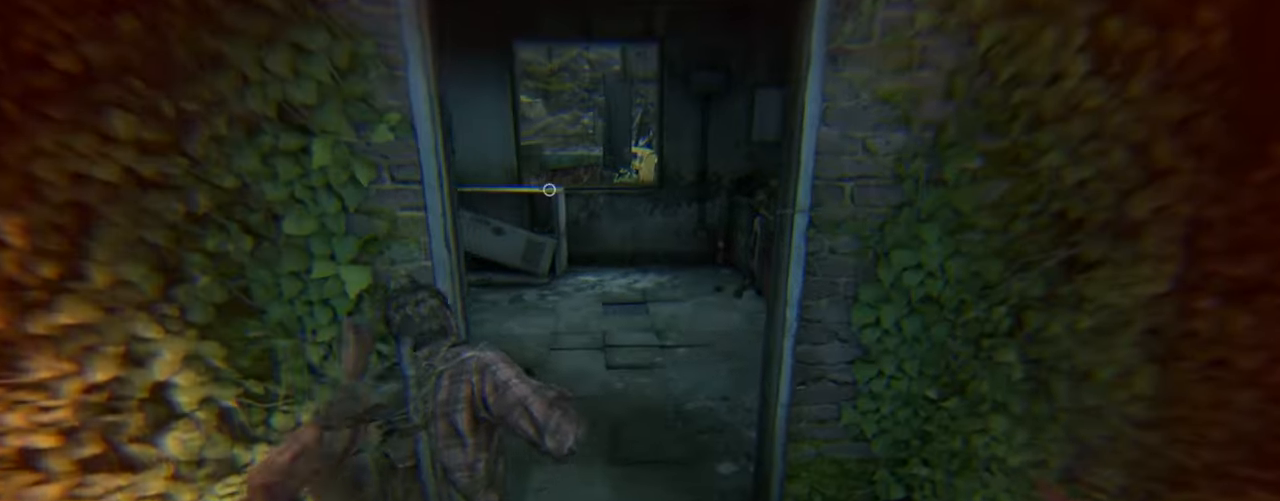
{"buttons": ["L2"], "left_stick": "up", "right_stick": "center", "events": []}
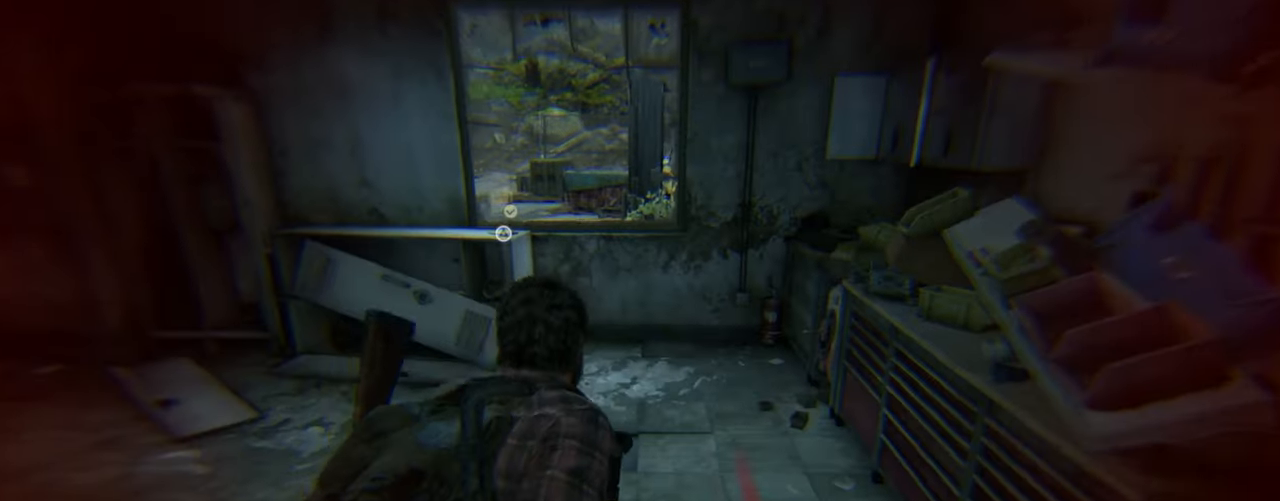
{"buttons": ["CROSS", "L2"], "left_stick": "up", "right_stick": "center", "events": [[484, "CROSS", "down"]]}
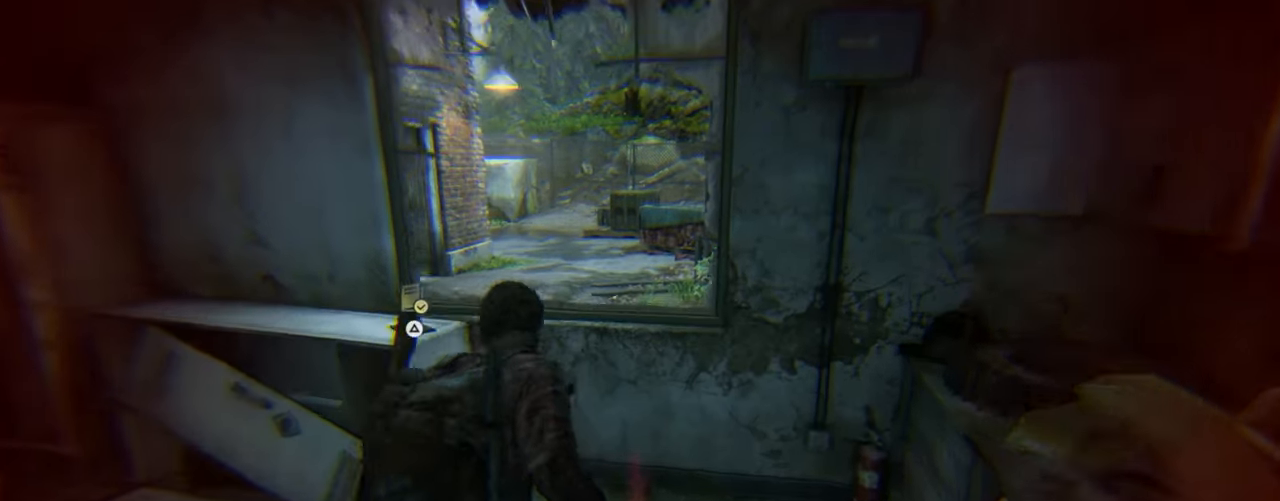
{"buttons": ["L2"], "left_stick": "up", "right_stick": "center", "events": [[117, "CROSS", "up"], [384, "right_stick", "left"], [484, "right_stick", "center"]]}
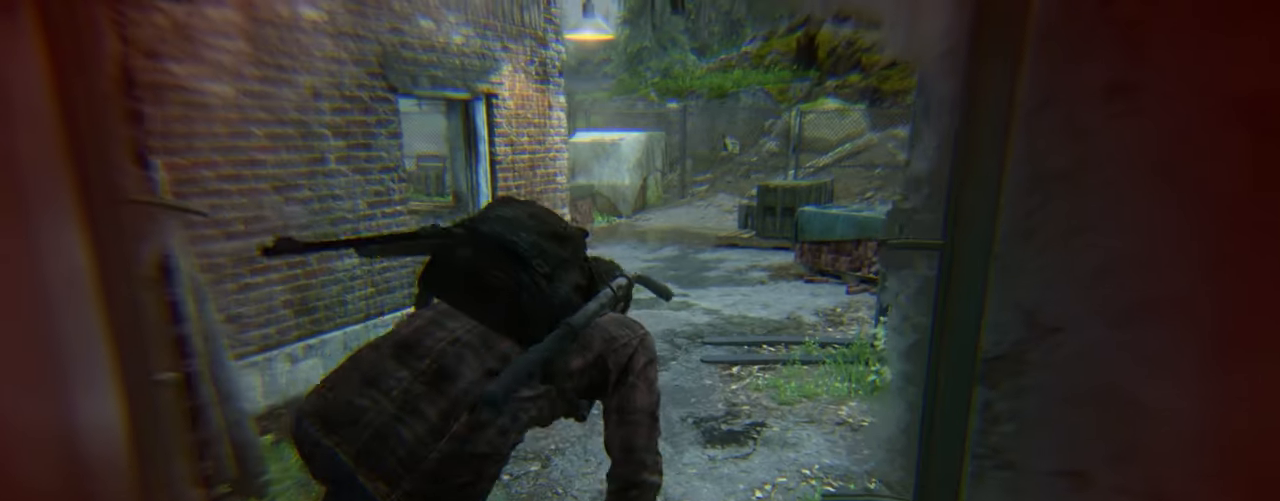
{"buttons": ["L2"], "left_stick": "up-right", "right_stick": "center", "events": [[200, "right_stick", "left"], [384, "right_stick", "center"], [450, "left_stick", "up-right"]]}